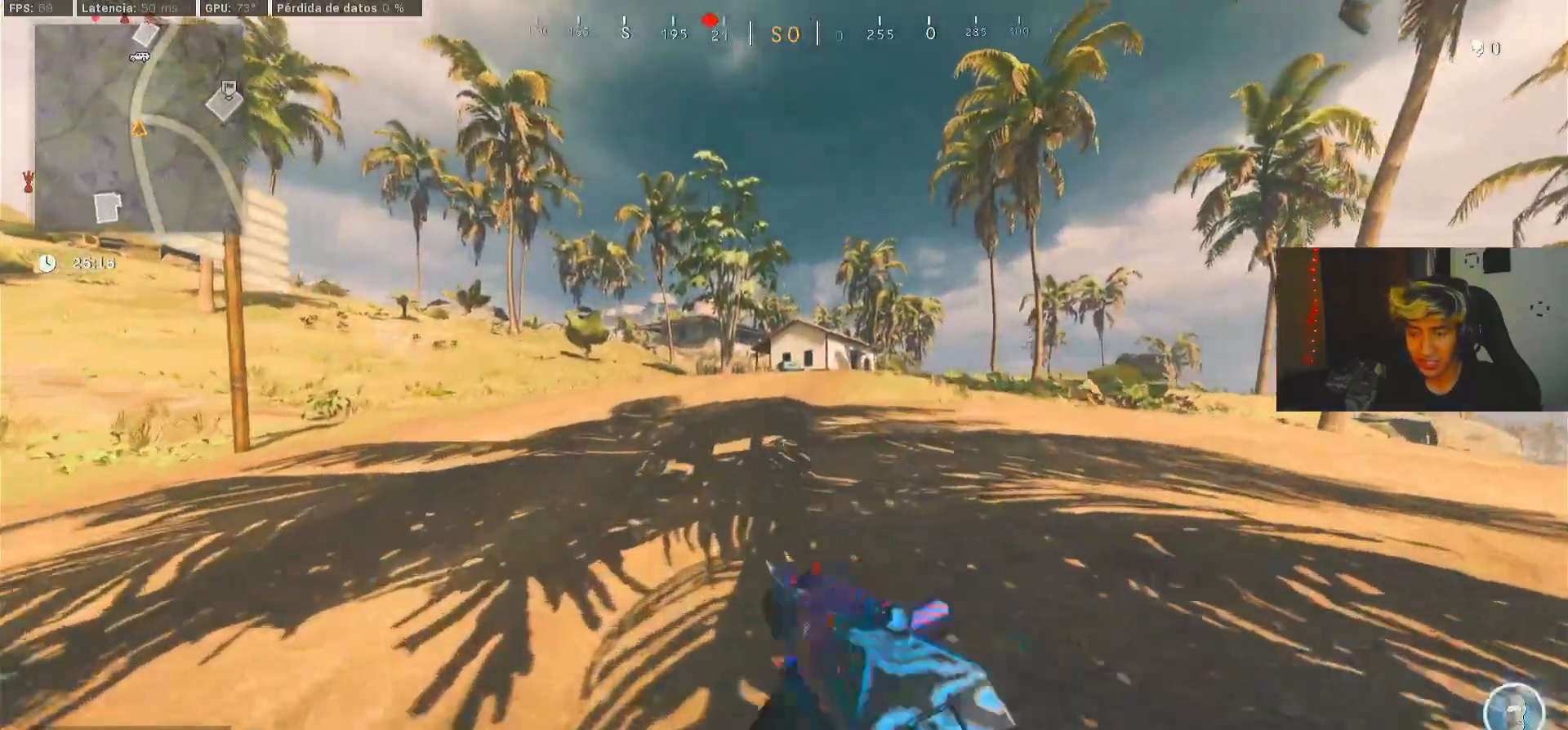
Gameplay with a controller (Xbox layout); each line is a JSON object with the inputs held at the frame after it. "events" lists button and stick changes between this image and that frame as [ms after this image, input, new state], when the widget could be followed in between.
{"buttons": [], "left_stick": "up", "right_stick": "center", "events": [[33, "L1", "down"], [33, "Y", "down"], [133, "Y", "up"], [167, "L1", "up"]]}
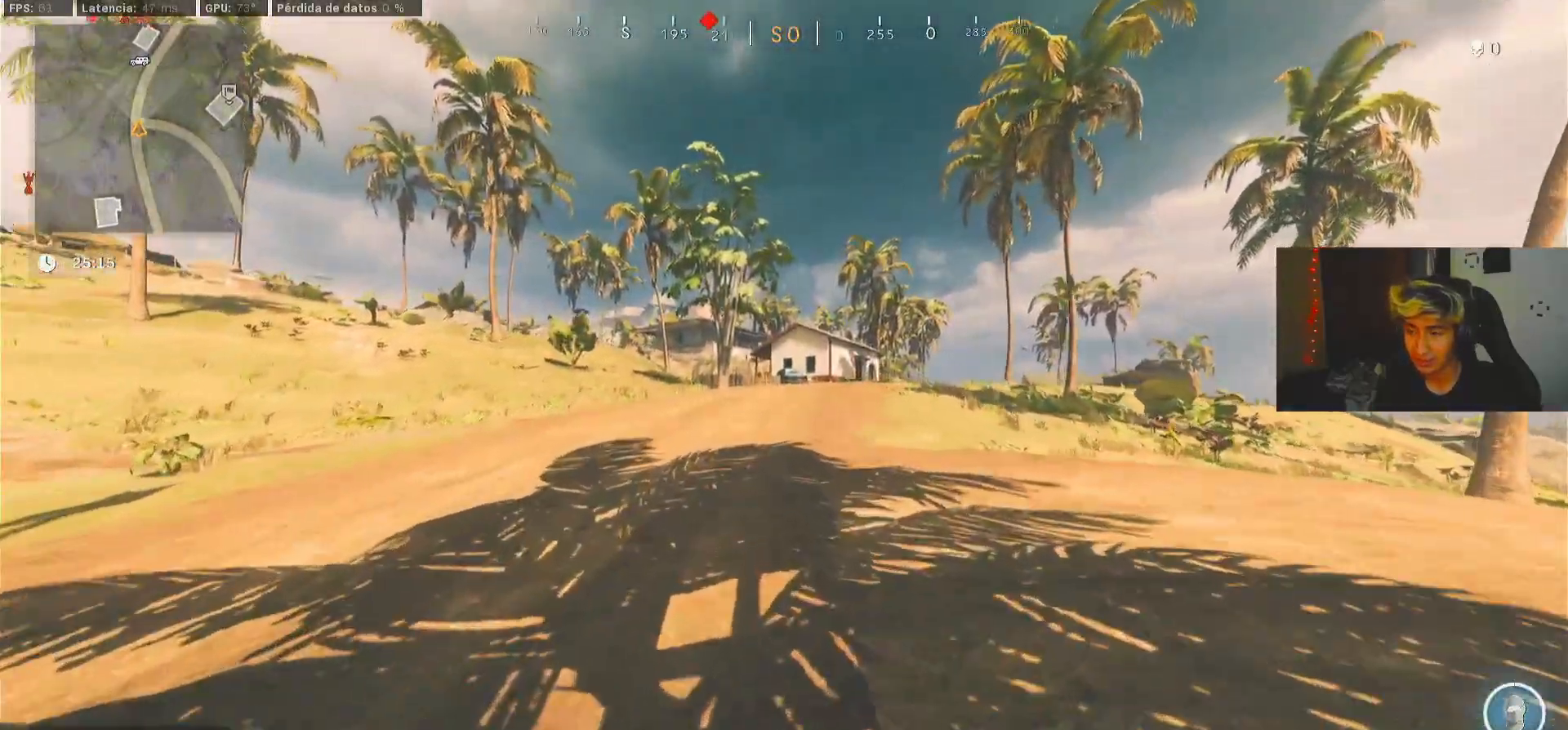
{"buttons": [], "left_stick": "down-left", "right_stick": "center", "events": [[67, "R3", "down"], [200, "R3", "up"], [267, "R3", "down"], [300, "L1", "down"], [367, "R3", "up"], [433, "L1", "up"], [500, "left_stick", "down-left"]]}
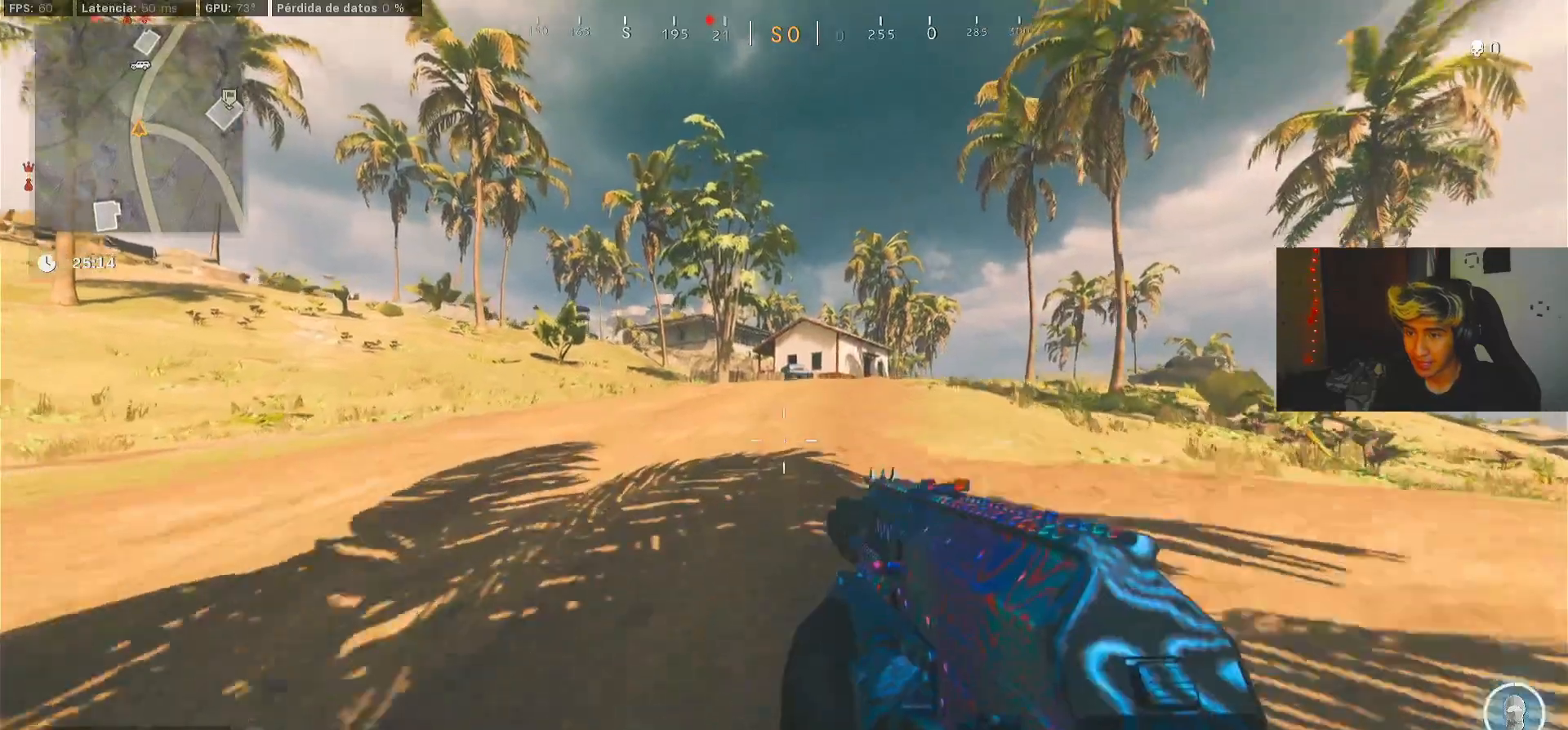
{"buttons": [], "left_stick": "center", "right_stick": "center", "events": [[167, "left_stick", "center"]]}
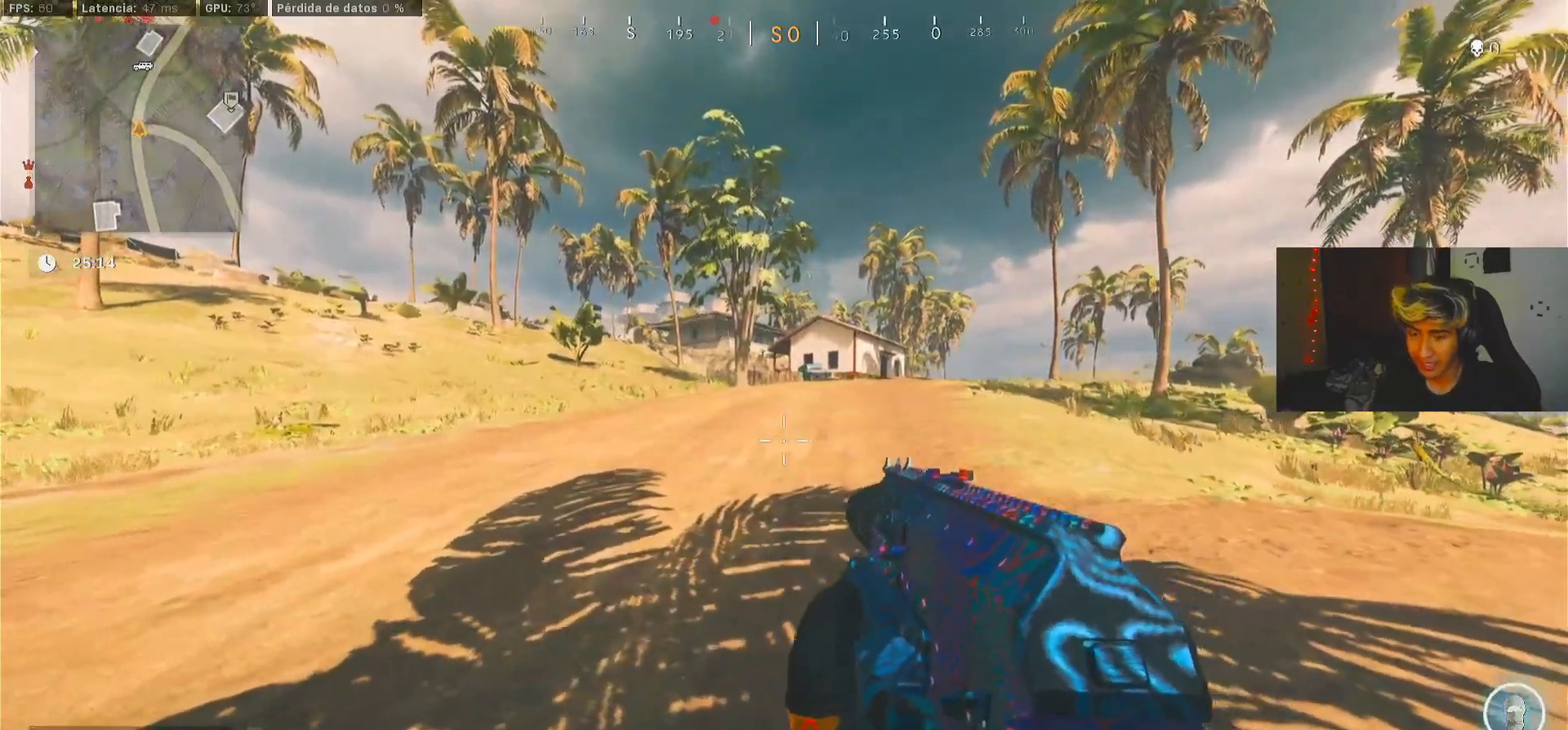
{"buttons": [], "left_stick": "center", "right_stick": "center", "events": []}
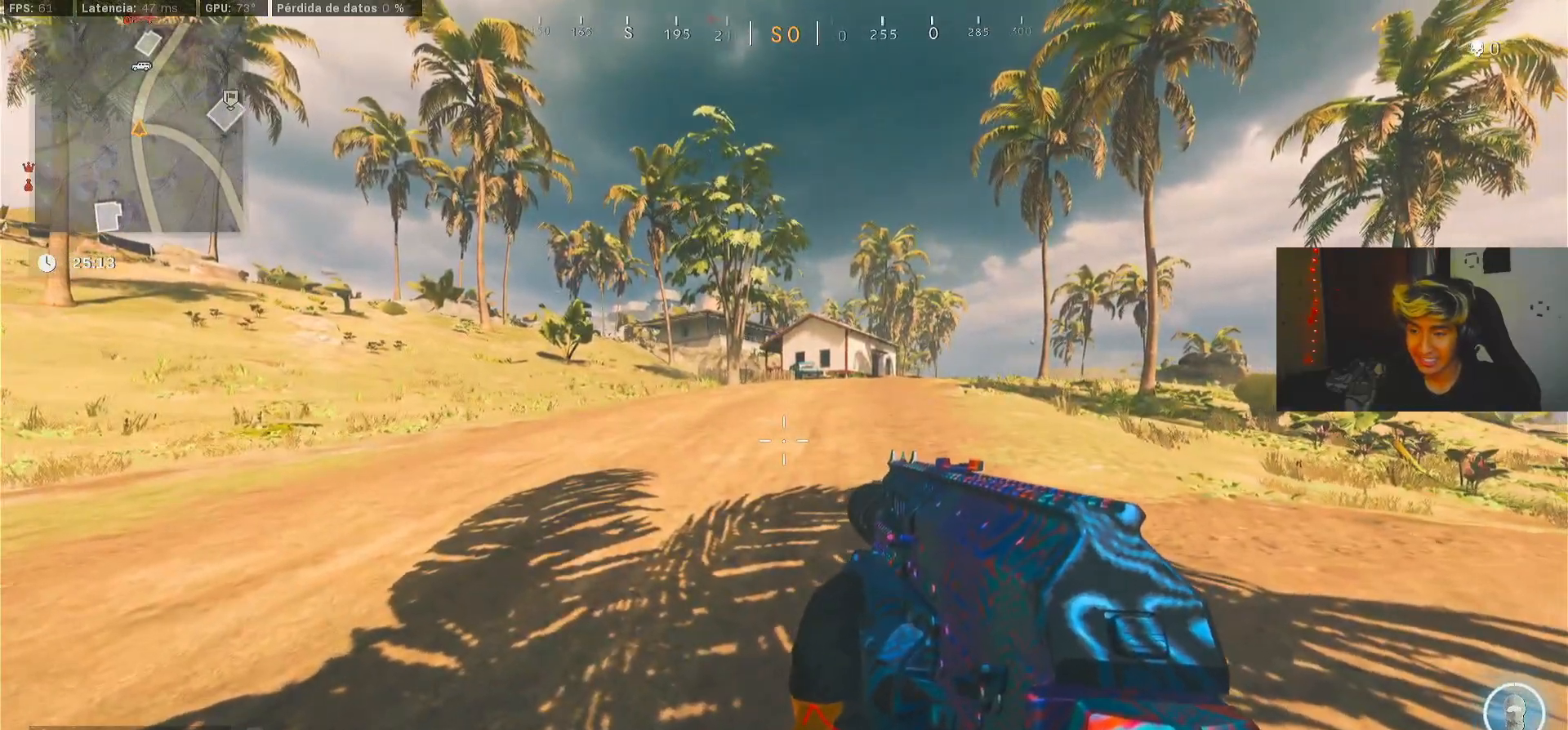
{"buttons": [], "left_stick": "up", "right_stick": "center", "events": [[133, "left_stick", "up"], [133, "right_stick", "down"], [267, "right_stick", "center"], [400, "R3", "down"], [467, "R3", "up"]]}
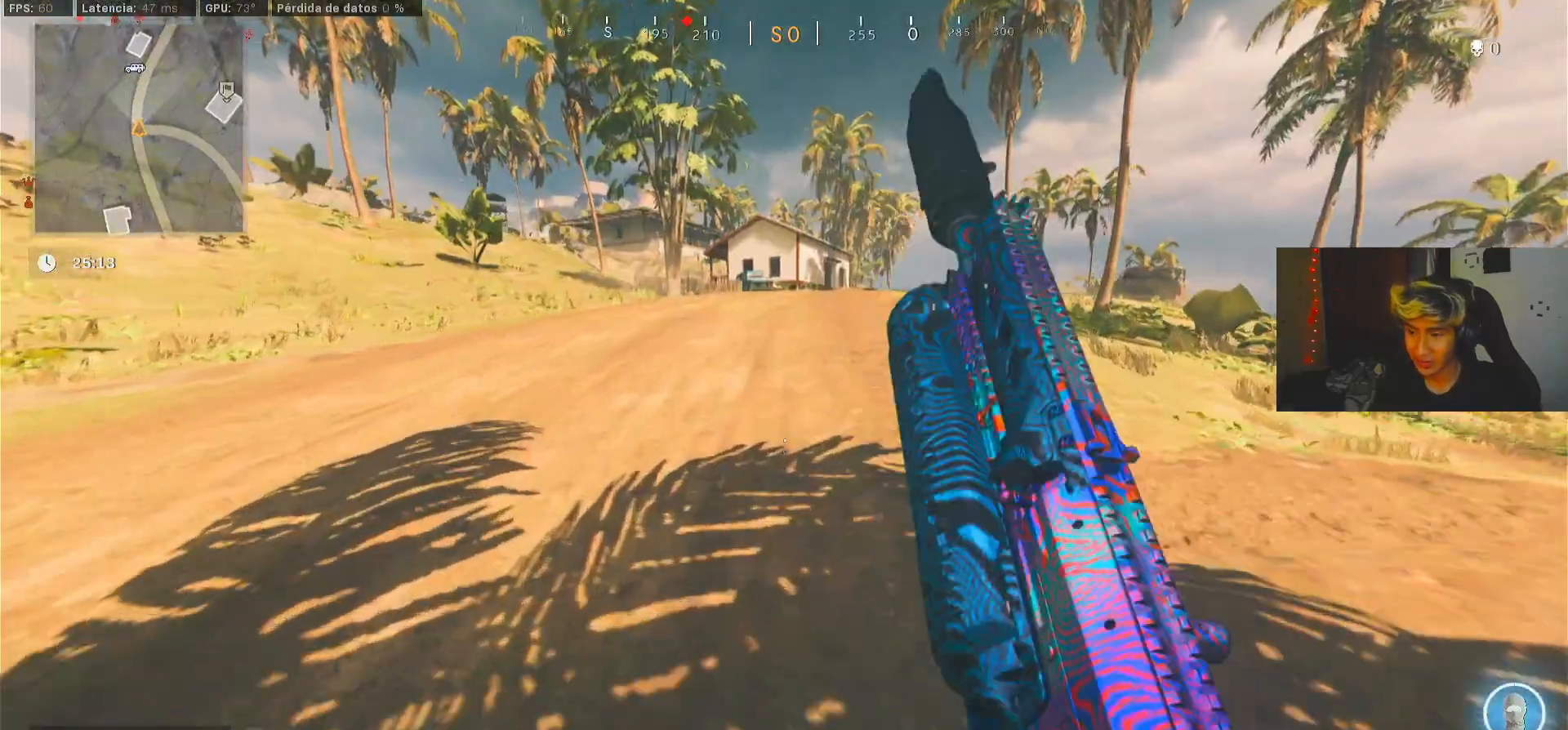
{"buttons": [], "left_stick": "up", "right_stick": "center", "events": [[33, "R3", "down"], [100, "L1", "down"], [167, "R3", "up"], [183, "right_stick", "left"], [200, "L1", "up"], [233, "right_stick", "center"]]}
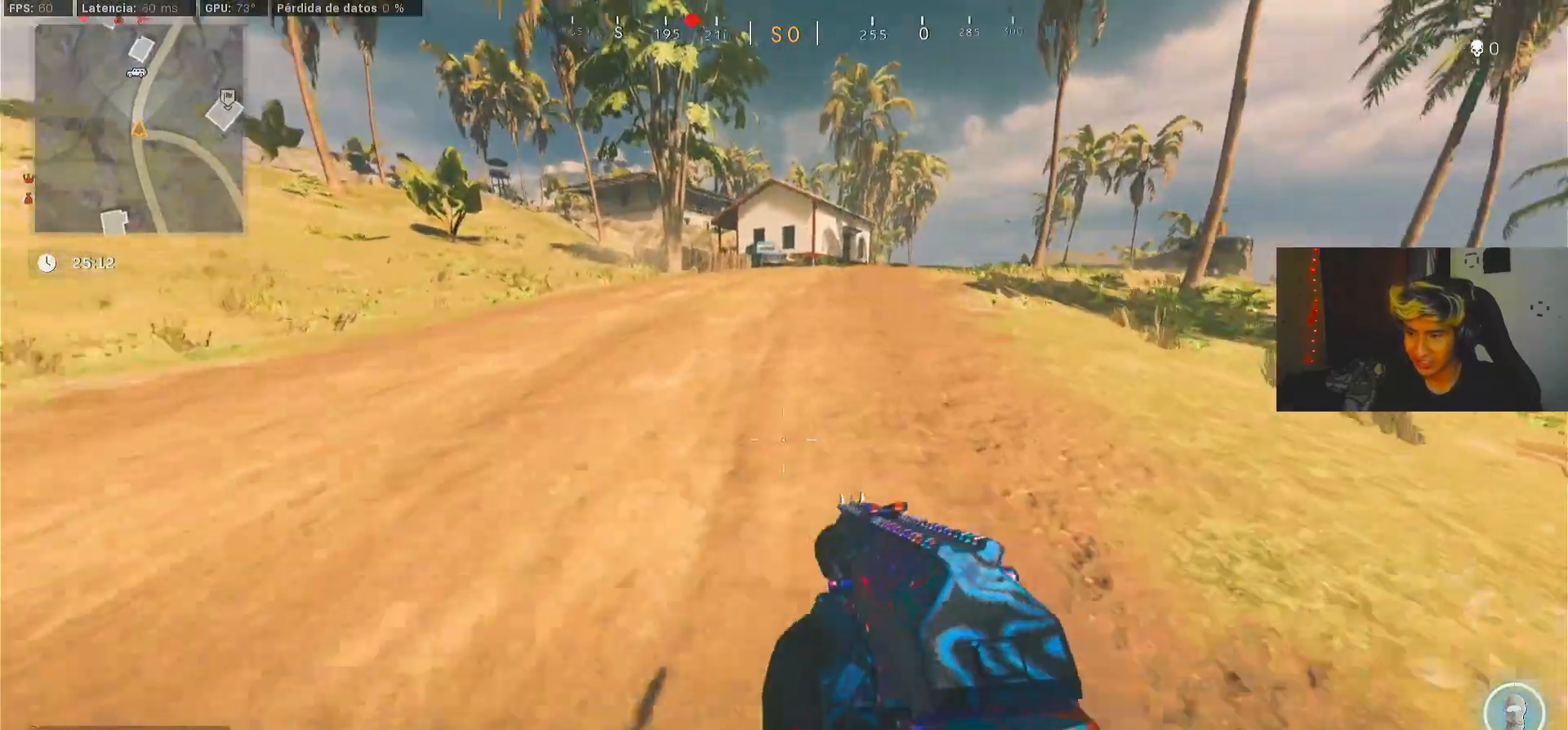
{"buttons": [], "left_stick": "up", "right_stick": "center", "events": [[100, "R3", "down"], [200, "R3", "up"], [267, "R3", "down"], [300, "L1", "down"], [367, "R3", "up"], [400, "L1", "up"]]}
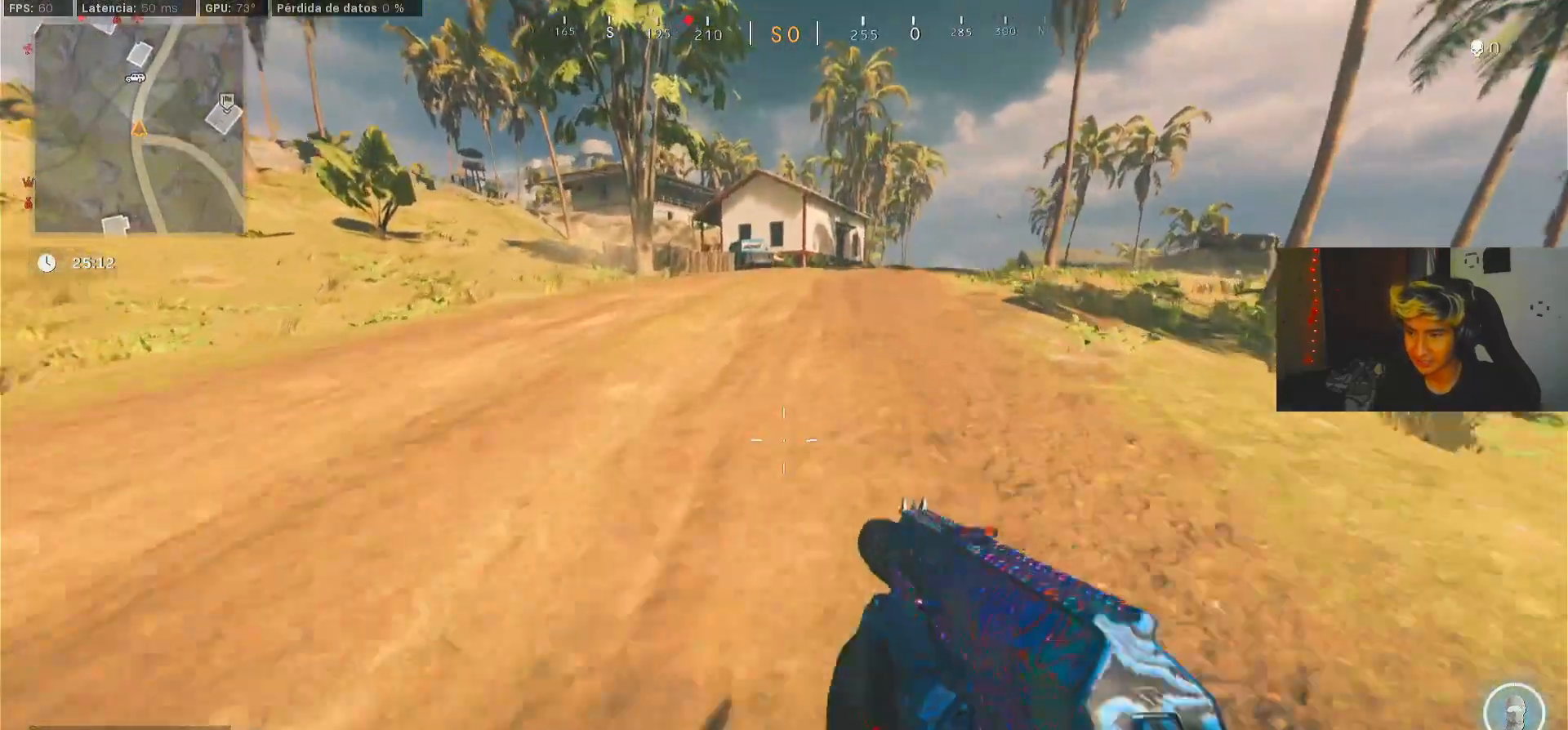
{"buttons": ["L1", "R3"], "left_stick": "up", "right_stick": "center", "events": [[300, "R3", "down"], [400, "R3", "up"], [500, "L1", "down"], [500, "R3", "down"]]}
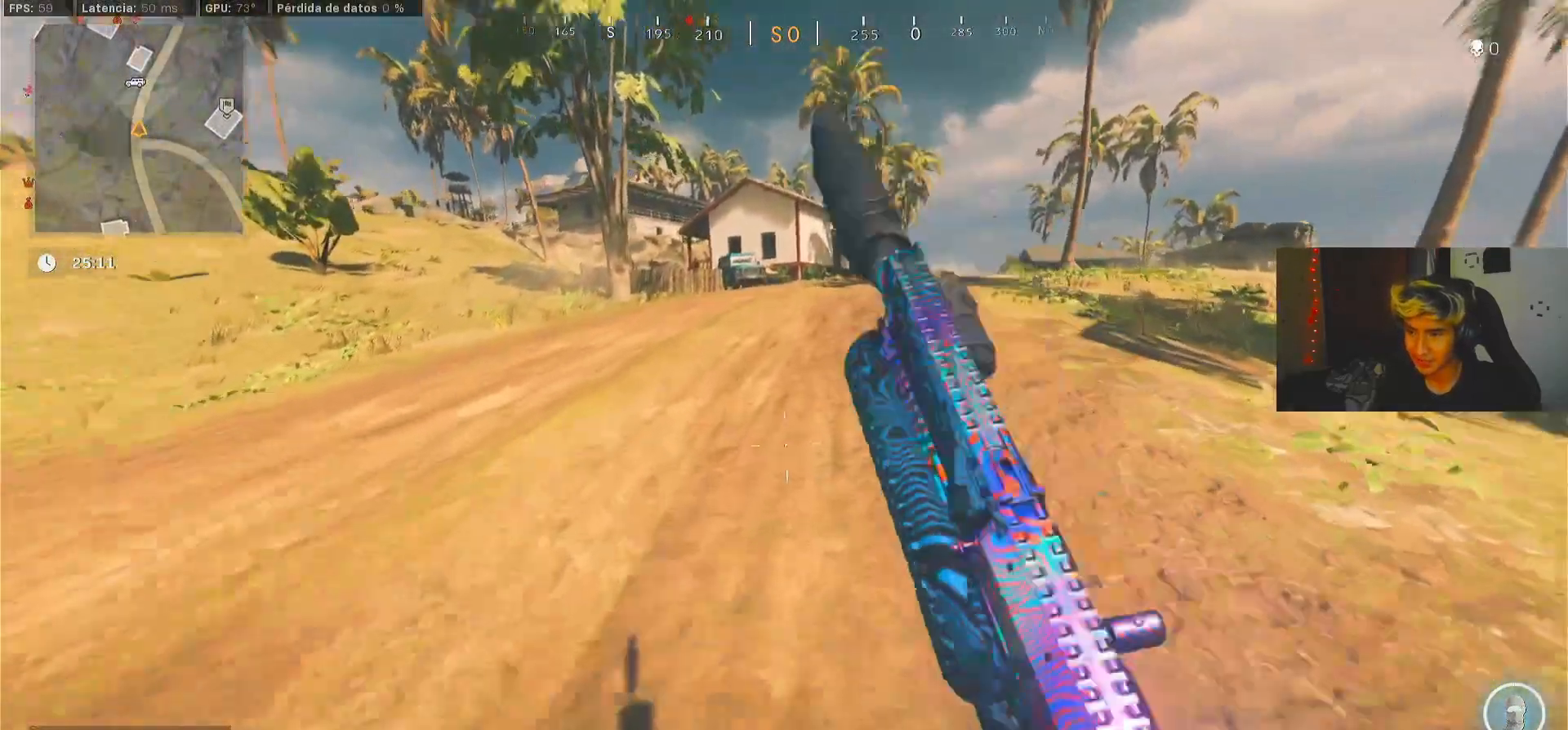
{"buttons": [], "left_stick": "up", "right_stick": "center", "events": [[67, "R3", "up"], [100, "L1", "up"]]}
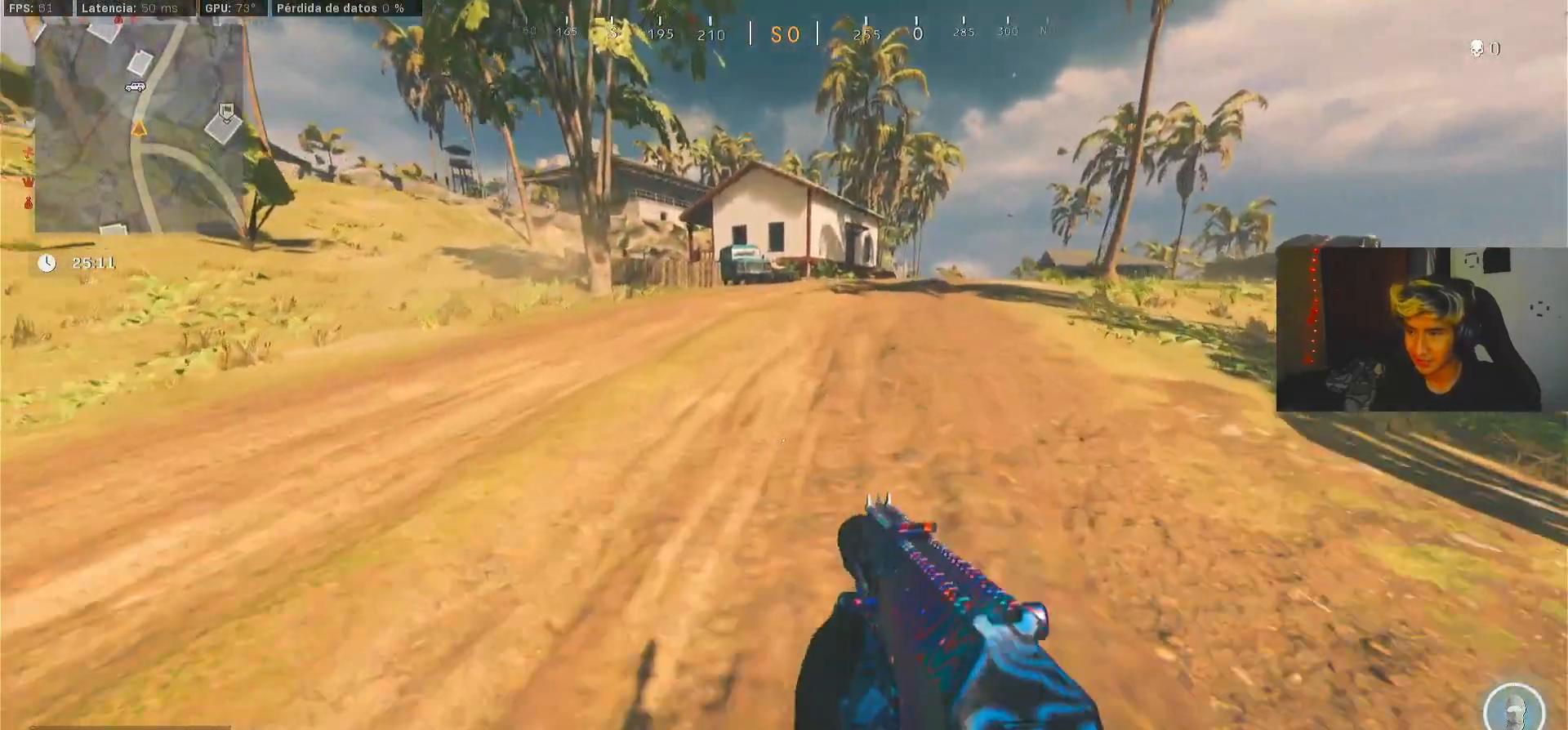
{"buttons": [], "left_stick": "up", "right_stick": "center", "events": [[33, "R3", "down"], [267, "L1", "down"], [333, "R3", "up"], [400, "L1", "up"]]}
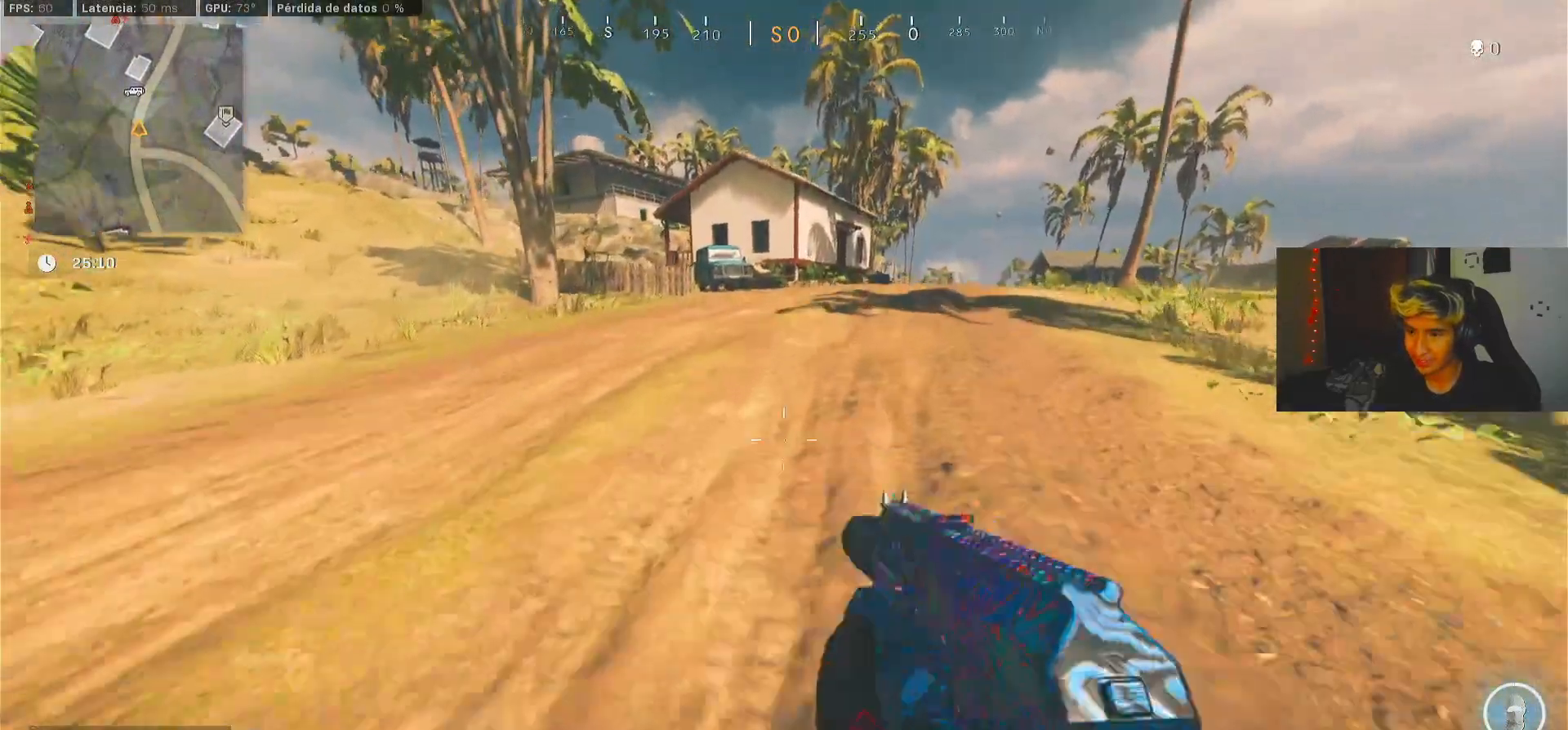
{"buttons": ["L1", "R3"], "left_stick": "up", "right_stick": "center", "events": [[33, "right_stick", "right"], [133, "right_stick", "center"], [267, "R3", "down"], [333, "R3", "up"], [400, "R3", "down"], [500, "L1", "down"]]}
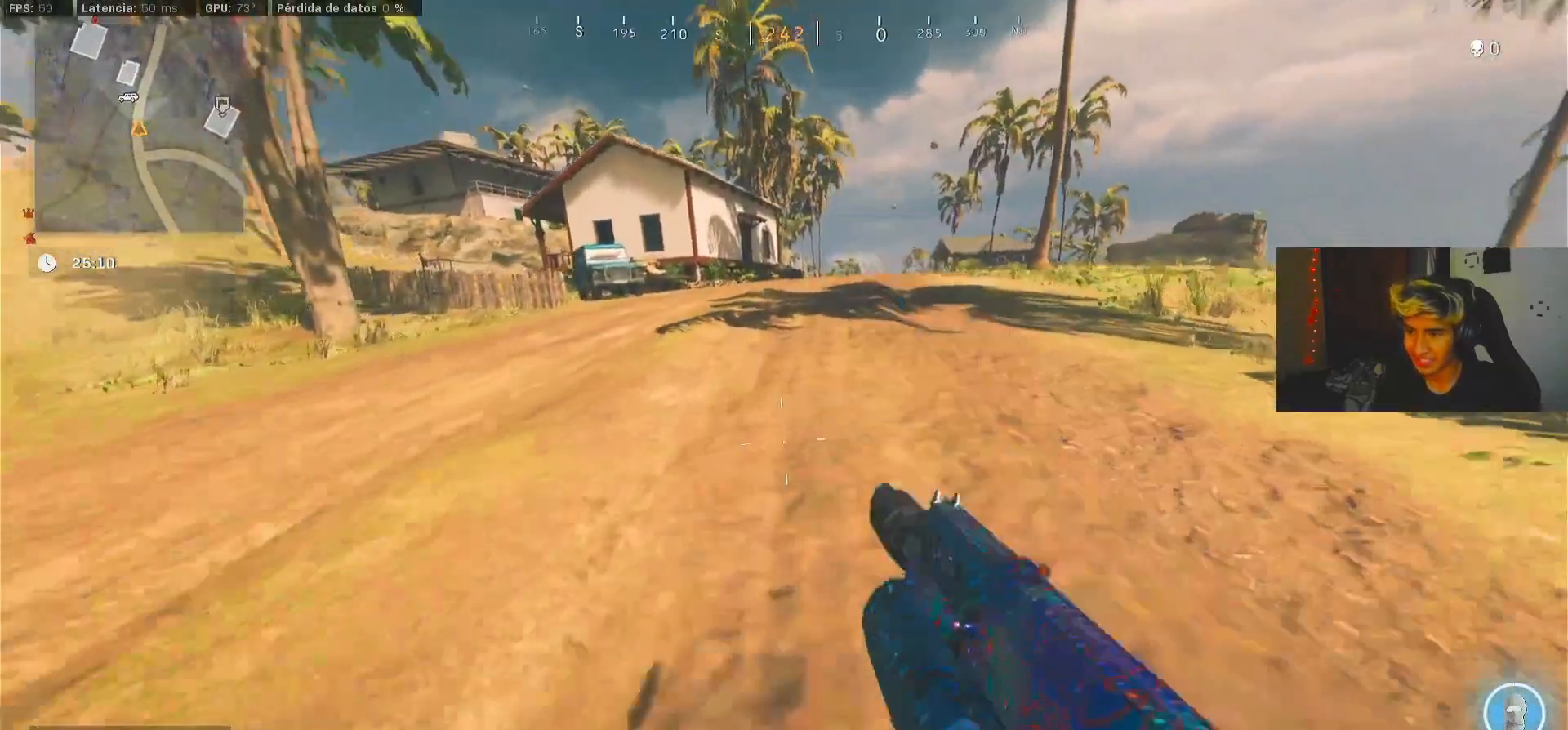
{"buttons": [], "left_stick": "up", "right_stick": "center", "events": [[33, "R3", "up"], [100, "L1", "up"]]}
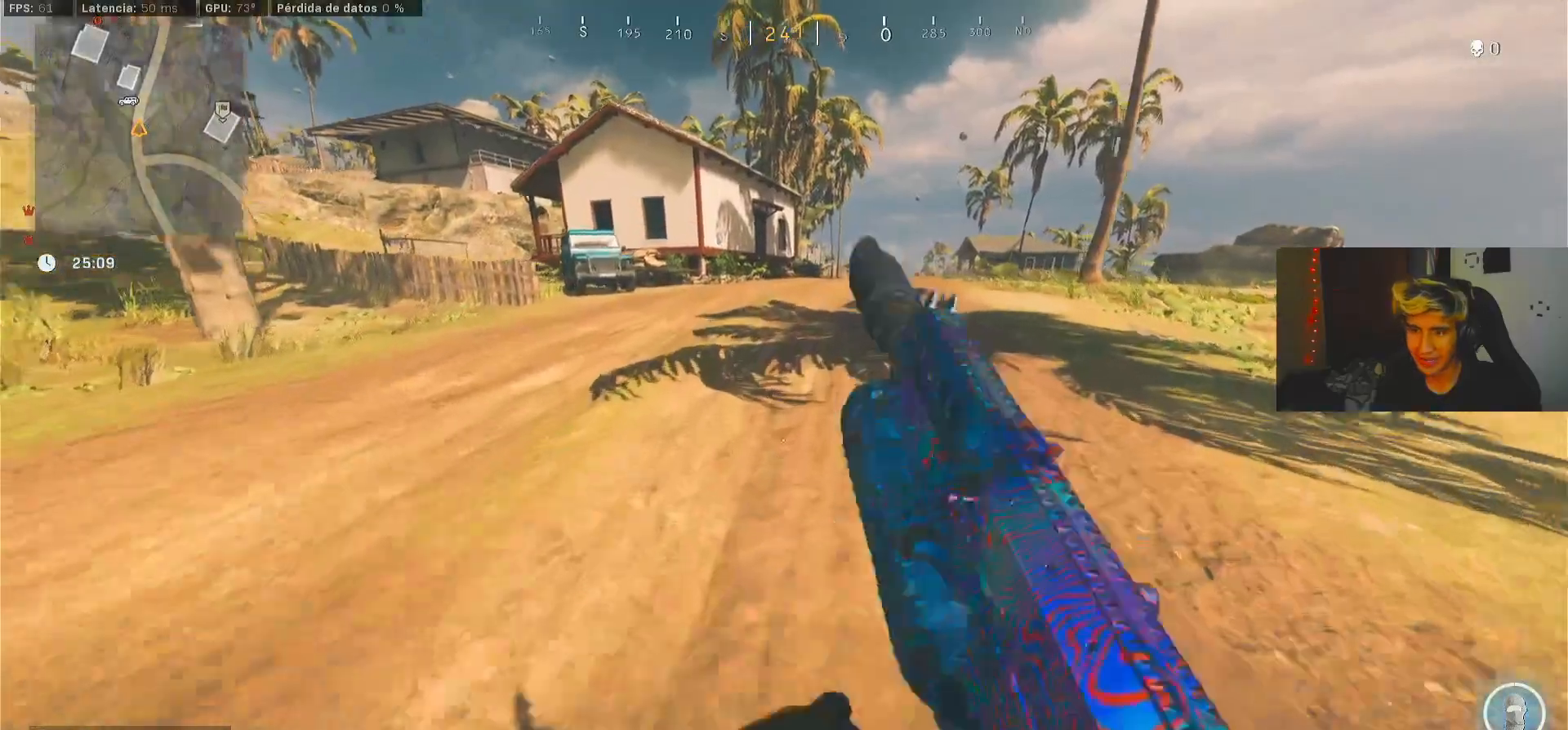
{"buttons": [], "left_stick": "center", "right_stick": "center", "events": [[133, "left_stick", "center"], [167, "Y", "down"], [267, "Y", "up"], [333, "Y", "down"], [467, "Y", "up"]]}
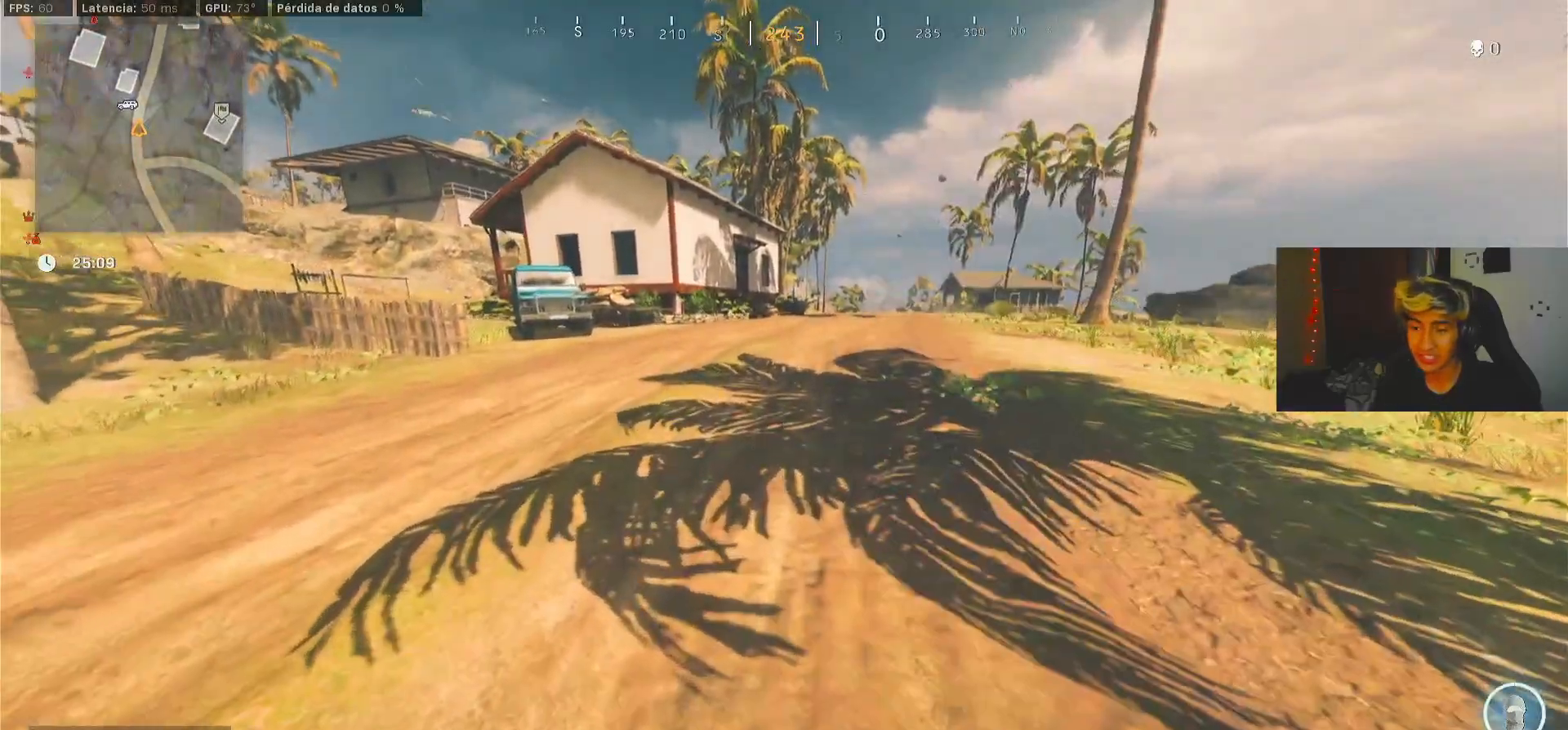
{"buttons": ["R3"], "left_stick": "up", "right_stick": "center", "events": [[133, "left_stick", "up"], [200, "right_stick", "up"], [267, "right_stick", "center"], [467, "R3", "down"]]}
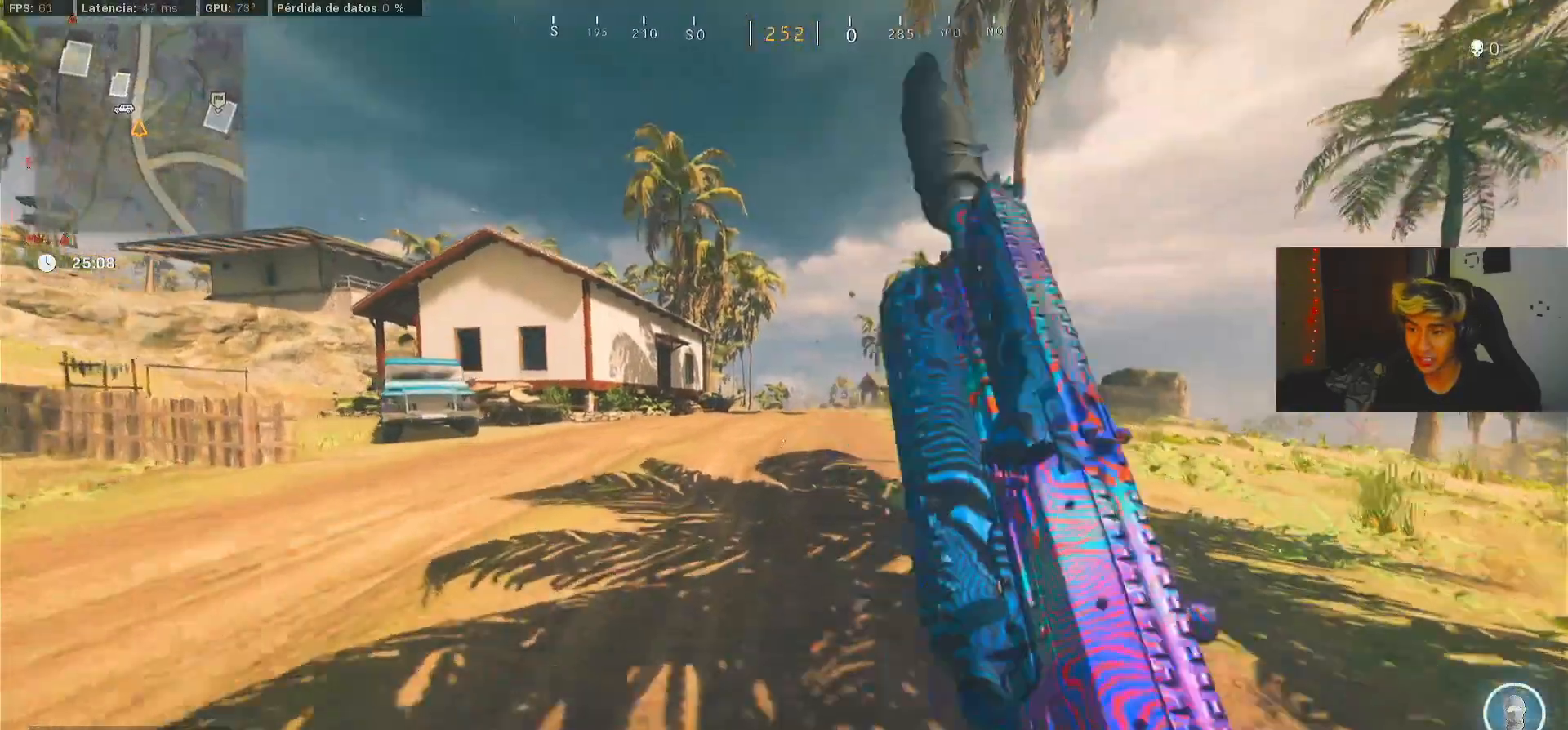
{"buttons": ["R3"], "left_stick": "up", "right_stick": "center", "events": [[67, "R3", "up"], [400, "R3", "down"]]}
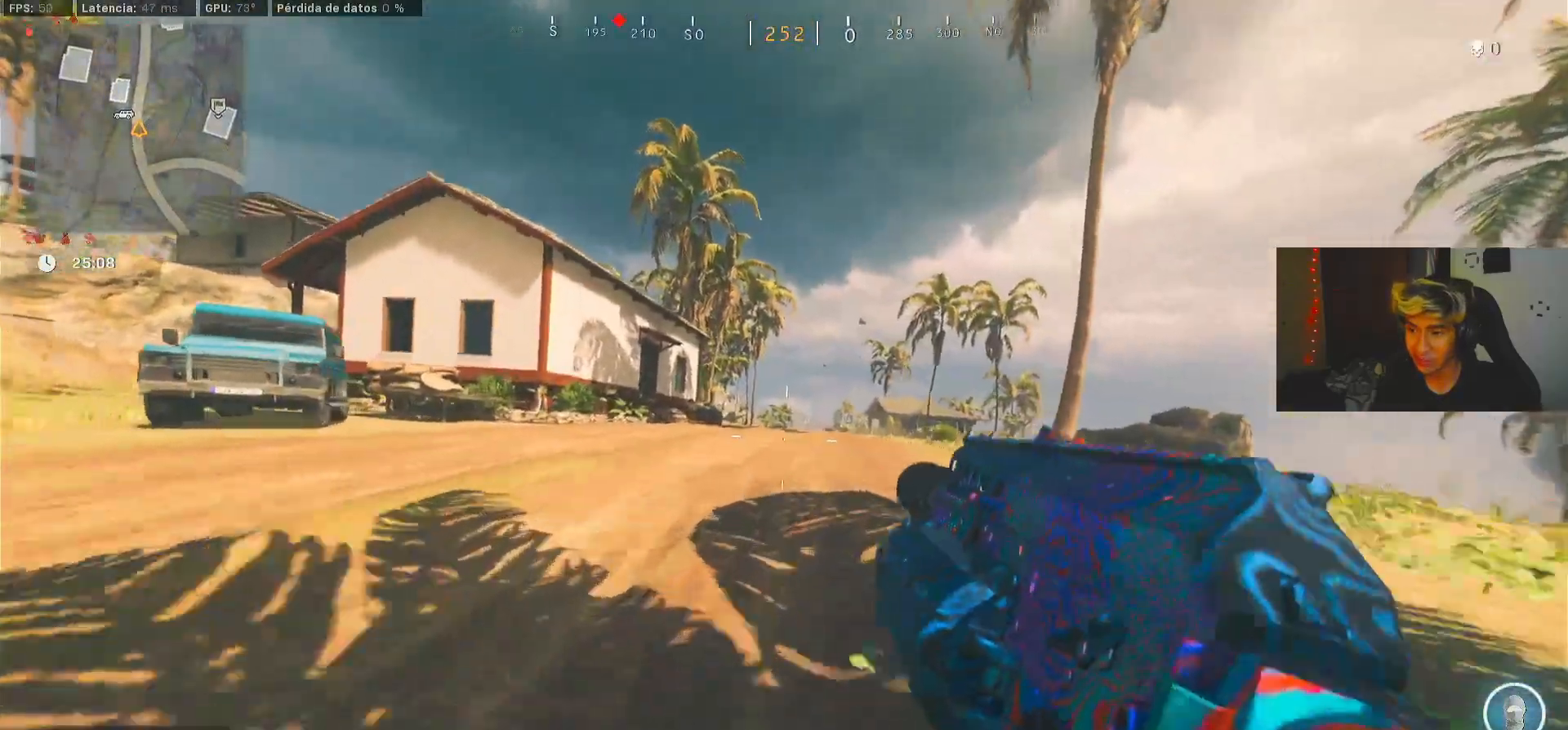
{"buttons": [], "left_stick": "up", "right_stick": "center", "events": [[33, "L1", "down"], [33, "R3", "up"], [133, "L1", "up"]]}
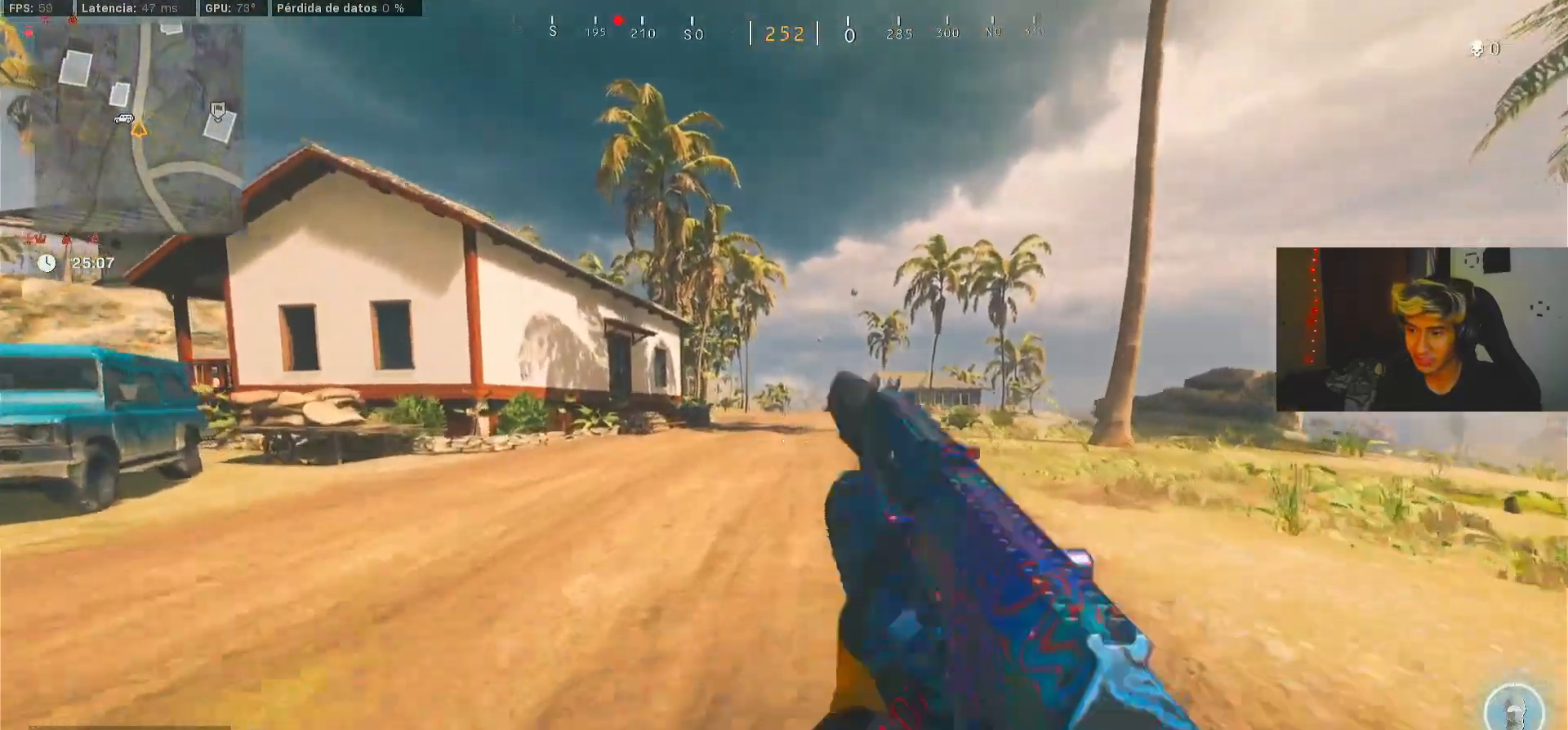
{"buttons": [], "left_stick": "up", "right_stick": "center", "events": [[200, "R3", "down"], [333, "R3", "up"]]}
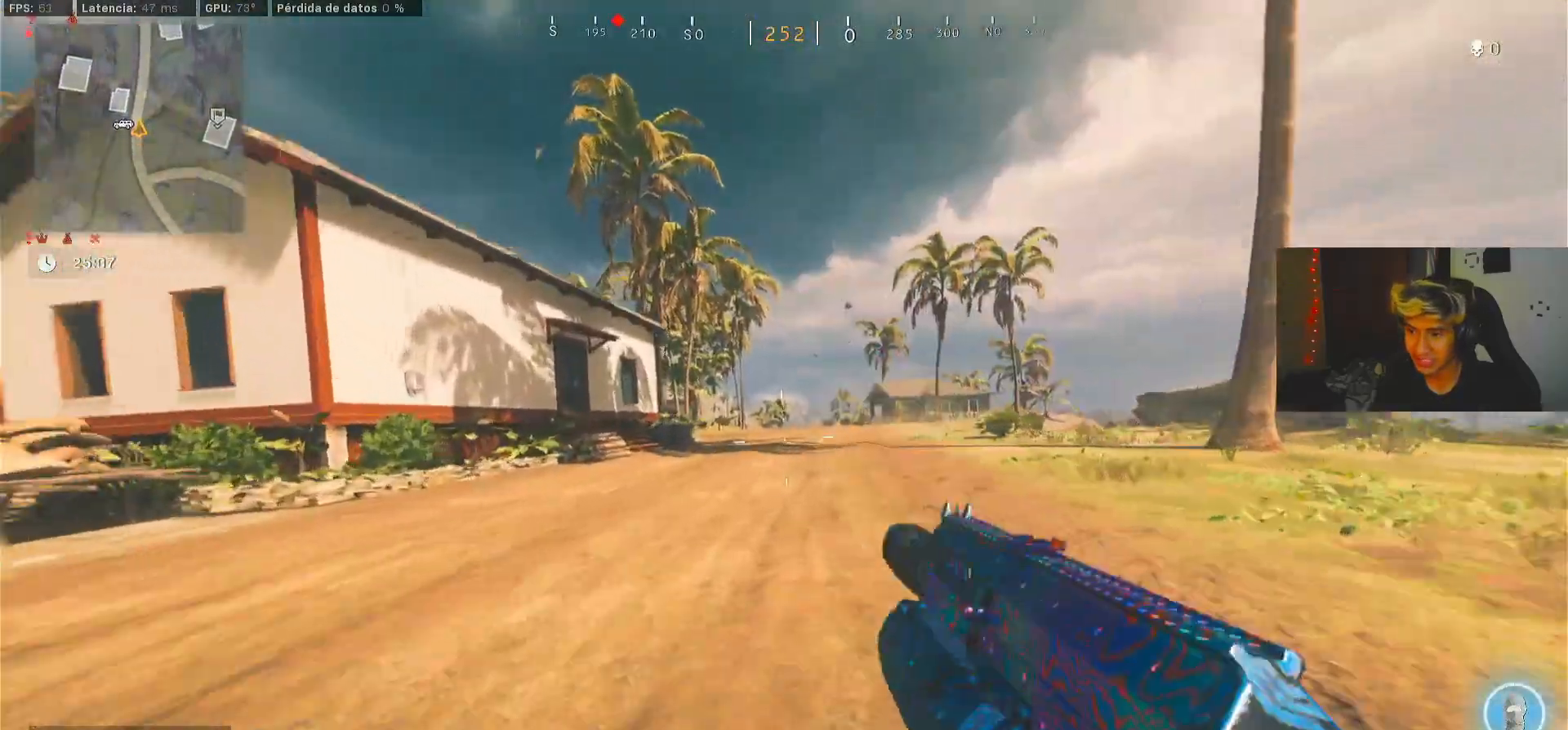
{"buttons": [], "left_stick": "up", "right_stick": "center", "events": [[100, "R3", "down"], [233, "L1", "down"], [233, "R3", "up"], [367, "L1", "up"]]}
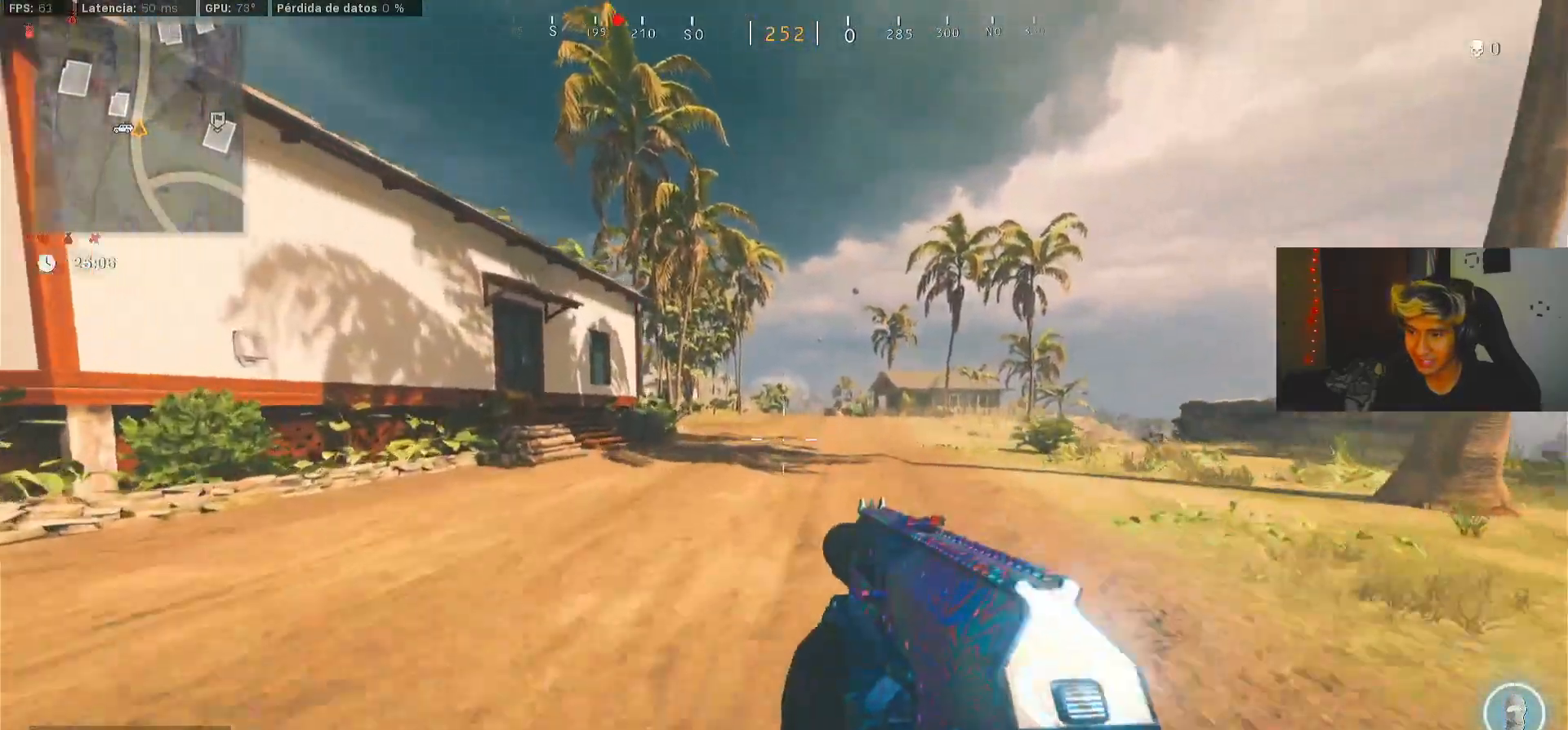
{"buttons": [], "left_stick": "up", "right_stick": "center", "events": []}
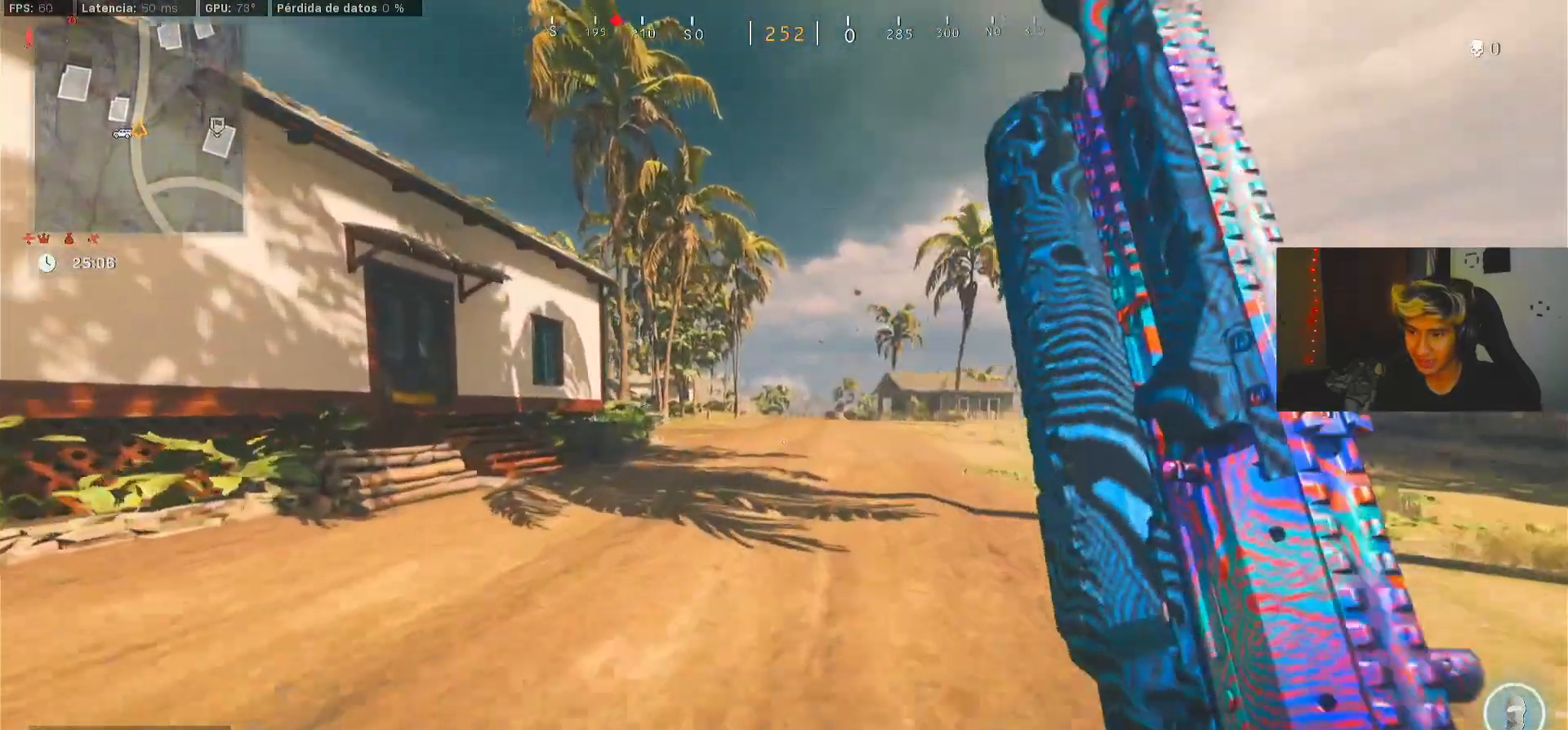
{"buttons": ["R3"], "left_stick": "up", "right_stick": "center", "events": [[100, "R3", "down"], [200, "R3", "up"], [433, "R3", "down"]]}
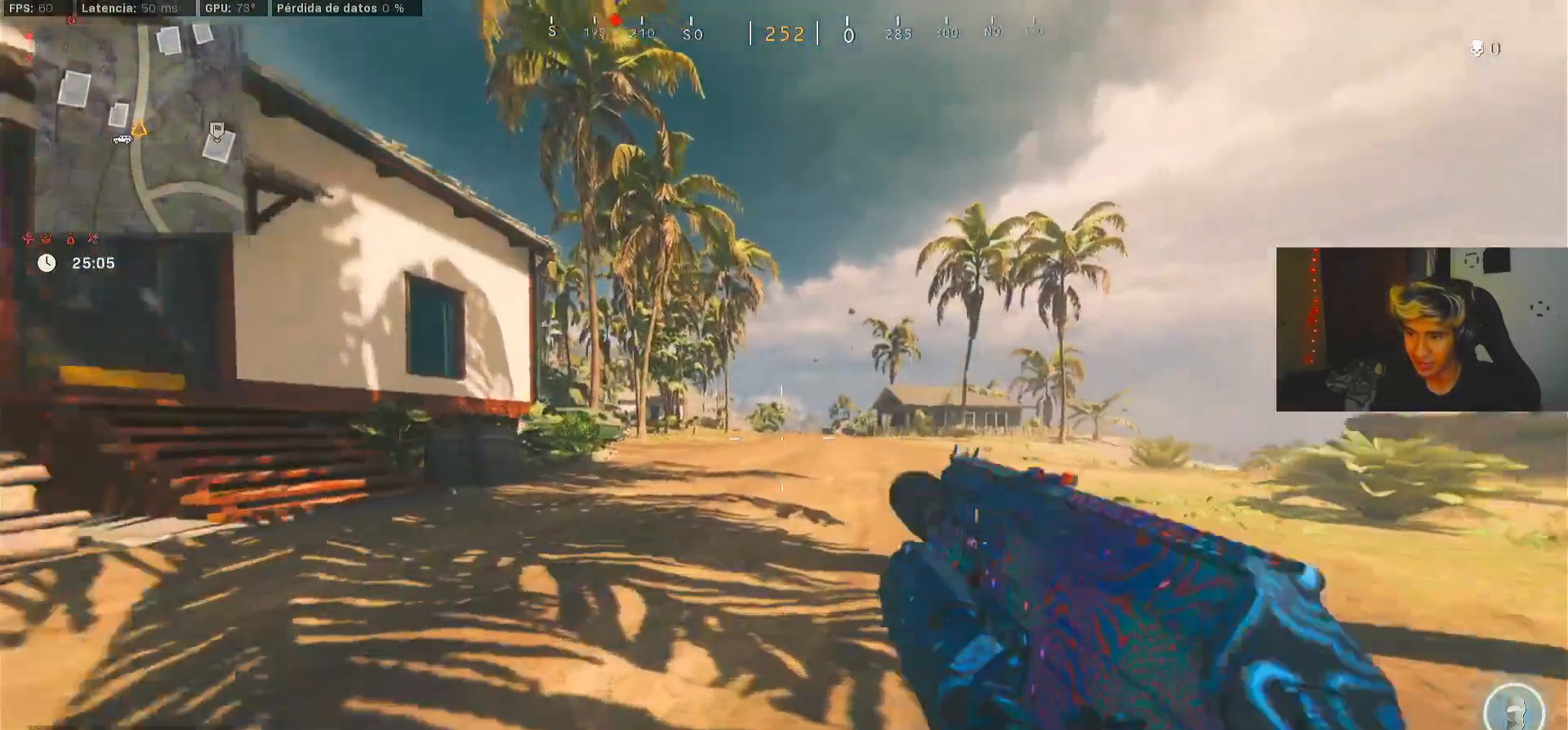
{"buttons": [], "left_stick": "up", "right_stick": "center", "events": [[33, "L1", "down"], [67, "R3", "up"], [133, "L1", "up"], [400, "right_stick", "left"], [500, "right_stick", "center"]]}
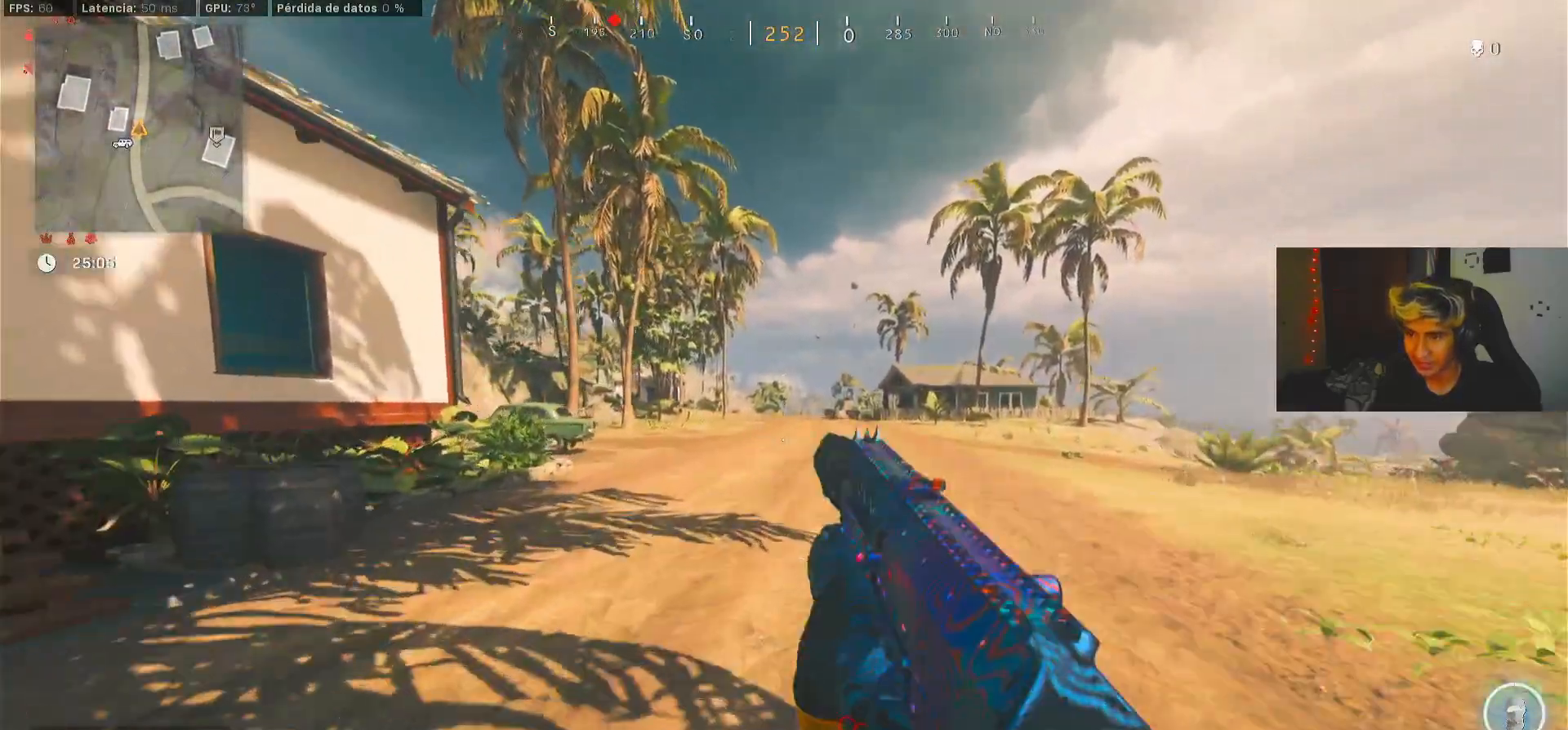
{"buttons": ["R3"], "left_stick": "up", "right_stick": "center", "events": [[433, "R3", "down"]]}
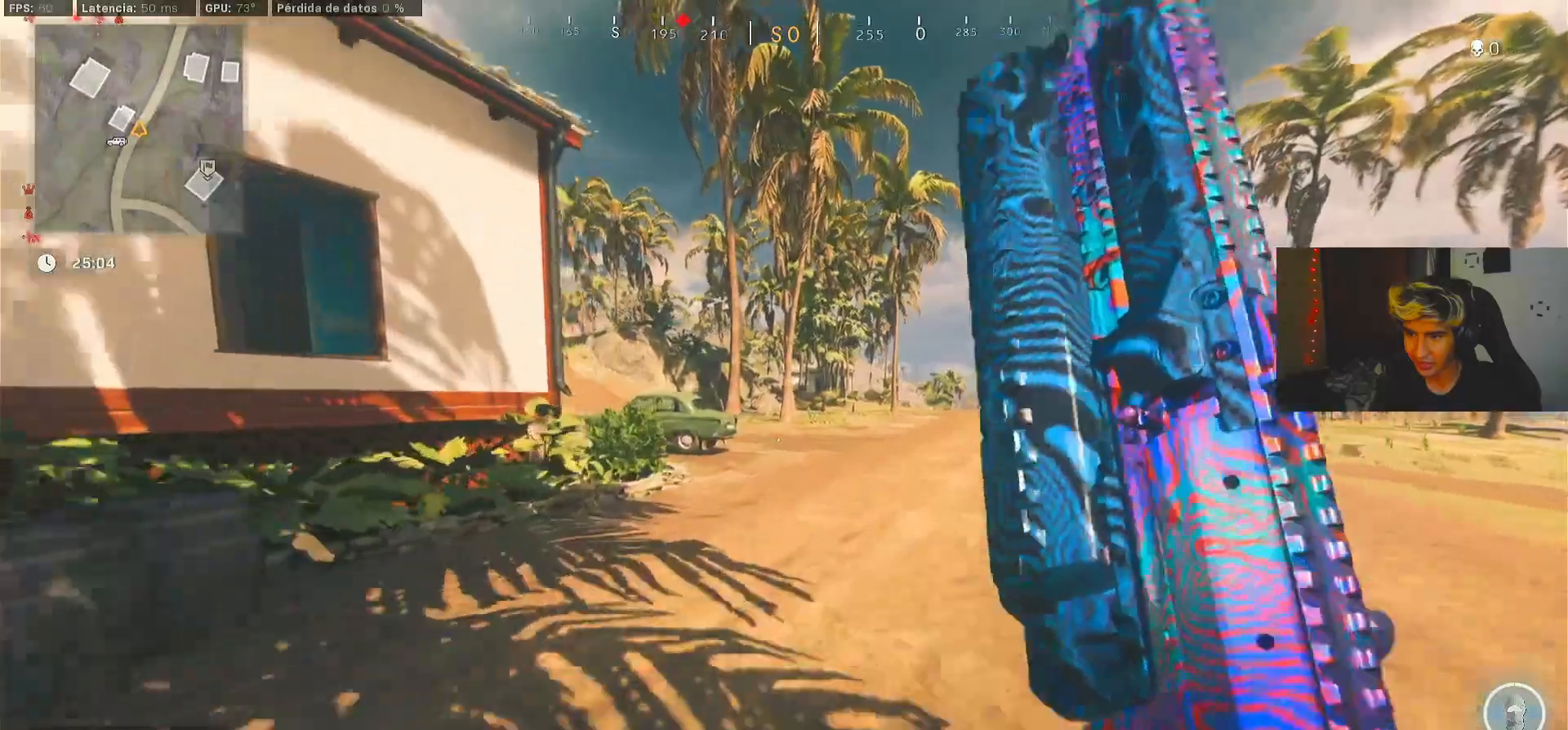
{"buttons": [], "left_stick": "up", "right_stick": "center", "events": [[67, "R3", "up"], [267, "R3", "down"], [333, "L1", "down"], [367, "R3", "up"], [467, "L1", "up"]]}
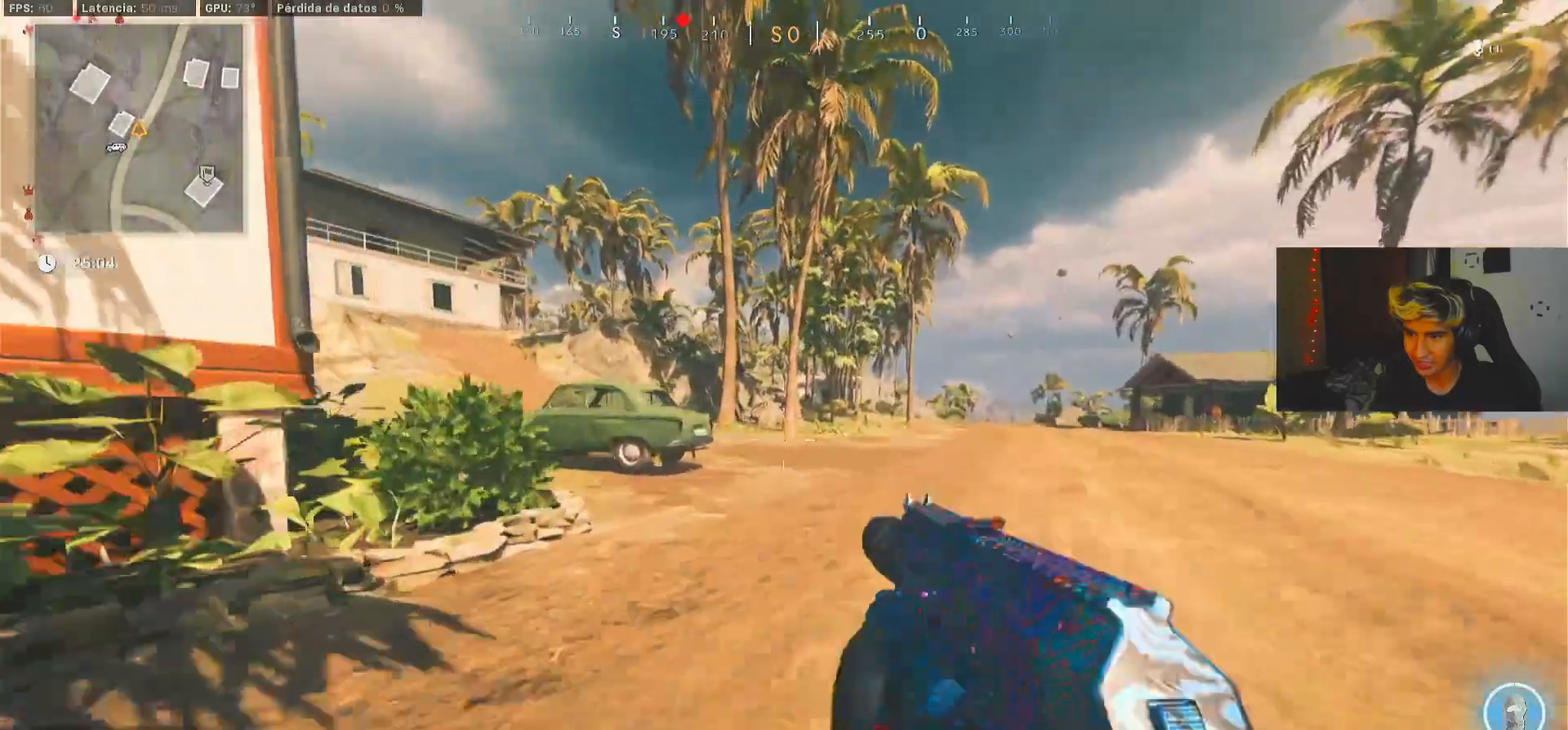
{"buttons": [], "left_stick": "up", "right_stick": "center", "events": []}
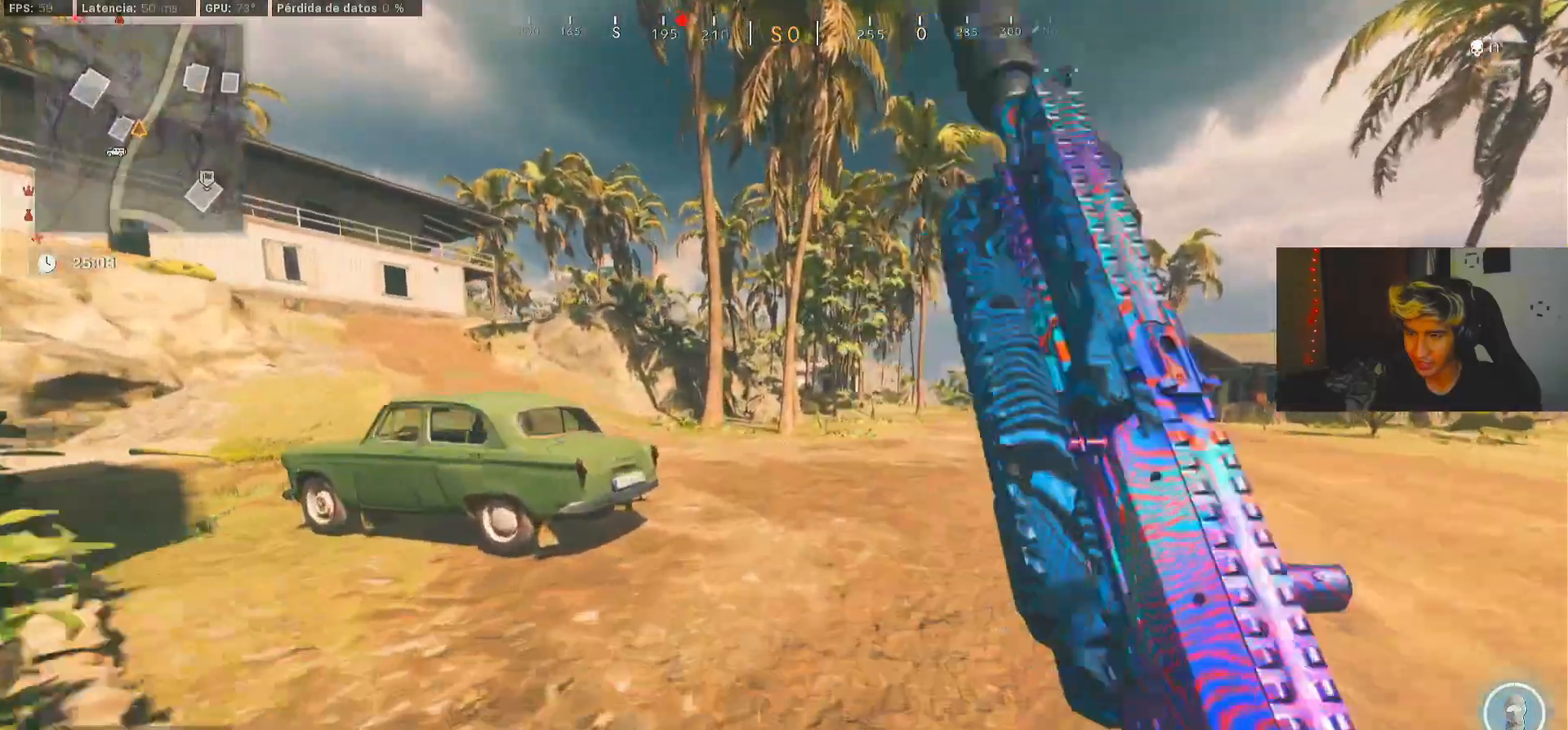
{"buttons": [], "left_stick": "up", "right_stick": "center", "events": [[33, "R3", "down"], [133, "R3", "up"], [233, "R3", "down"], [333, "L1", "down"], [367, "R3", "up"], [400, "right_stick", "down-right"], [433, "L1", "up"], [500, "right_stick", "center"]]}
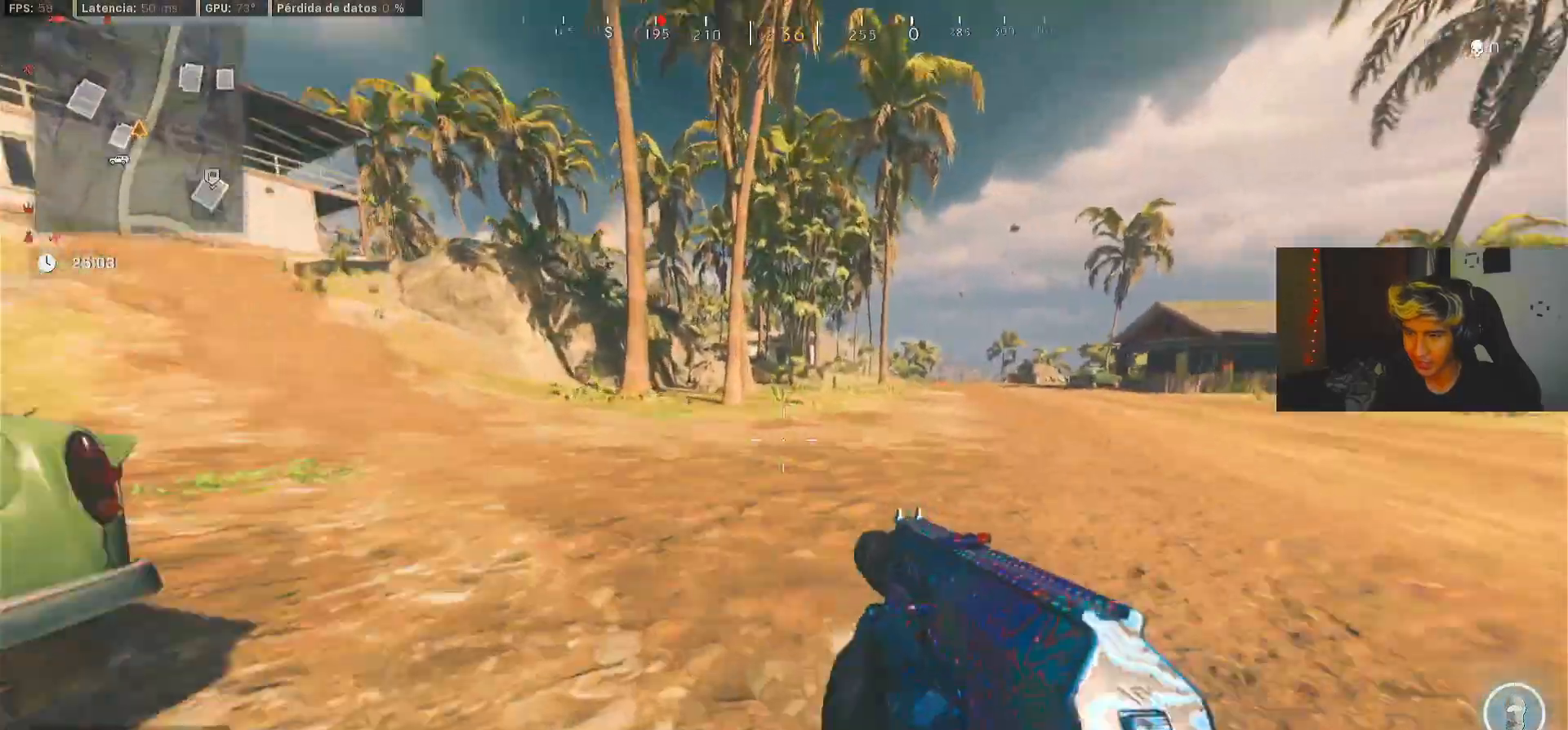
{"buttons": ["R3"], "left_stick": "up", "right_stick": "down", "events": [[133, "right_stick", "down"], [433, "R3", "down"]]}
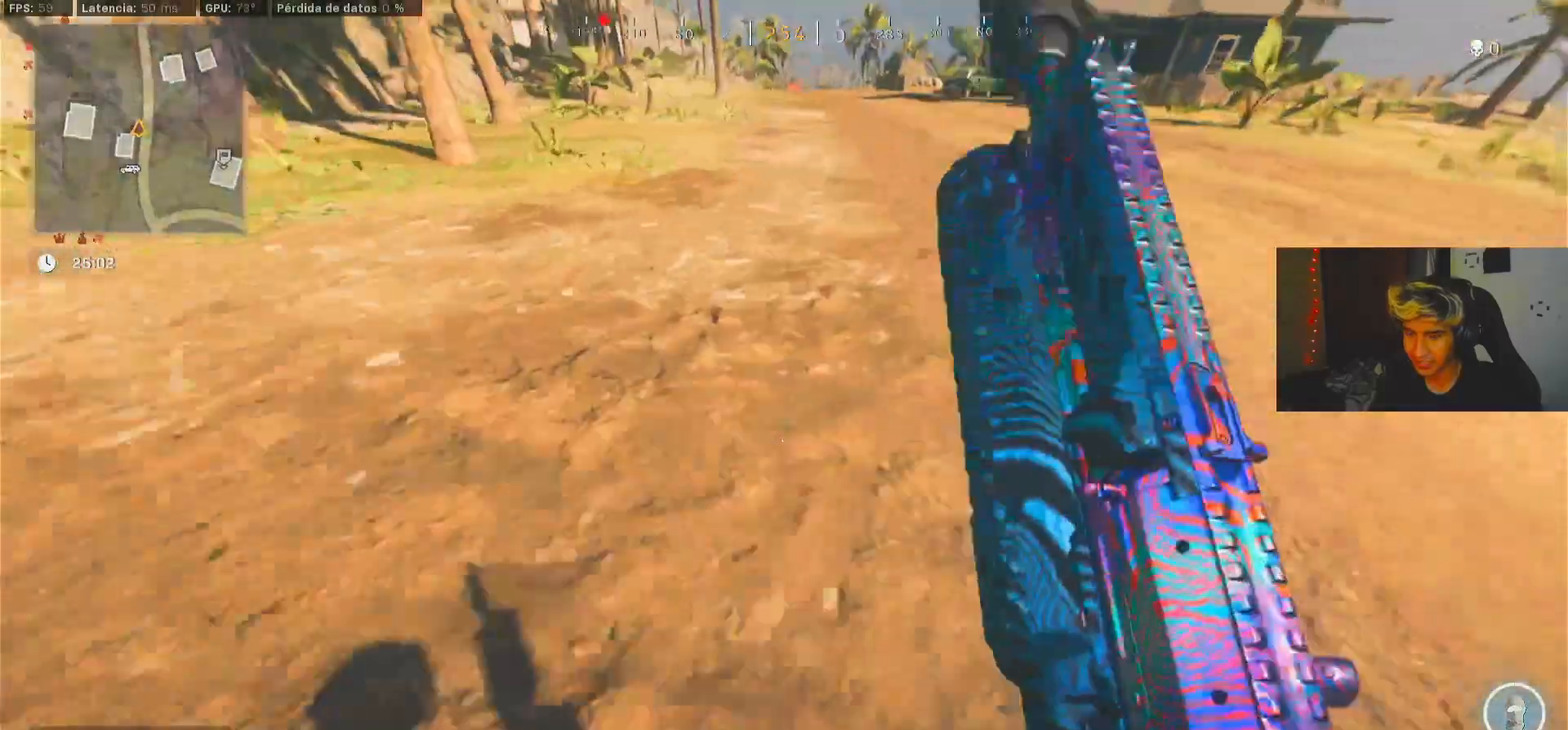
{"buttons": [], "left_stick": "up", "right_stick": "up", "events": [[33, "R3", "up"], [100, "R3", "down"], [200, "L1", "down"], [200, "R3", "up"], [283, "right_stick", "center"], [300, "L1", "up"], [417, "right_stick", "up"]]}
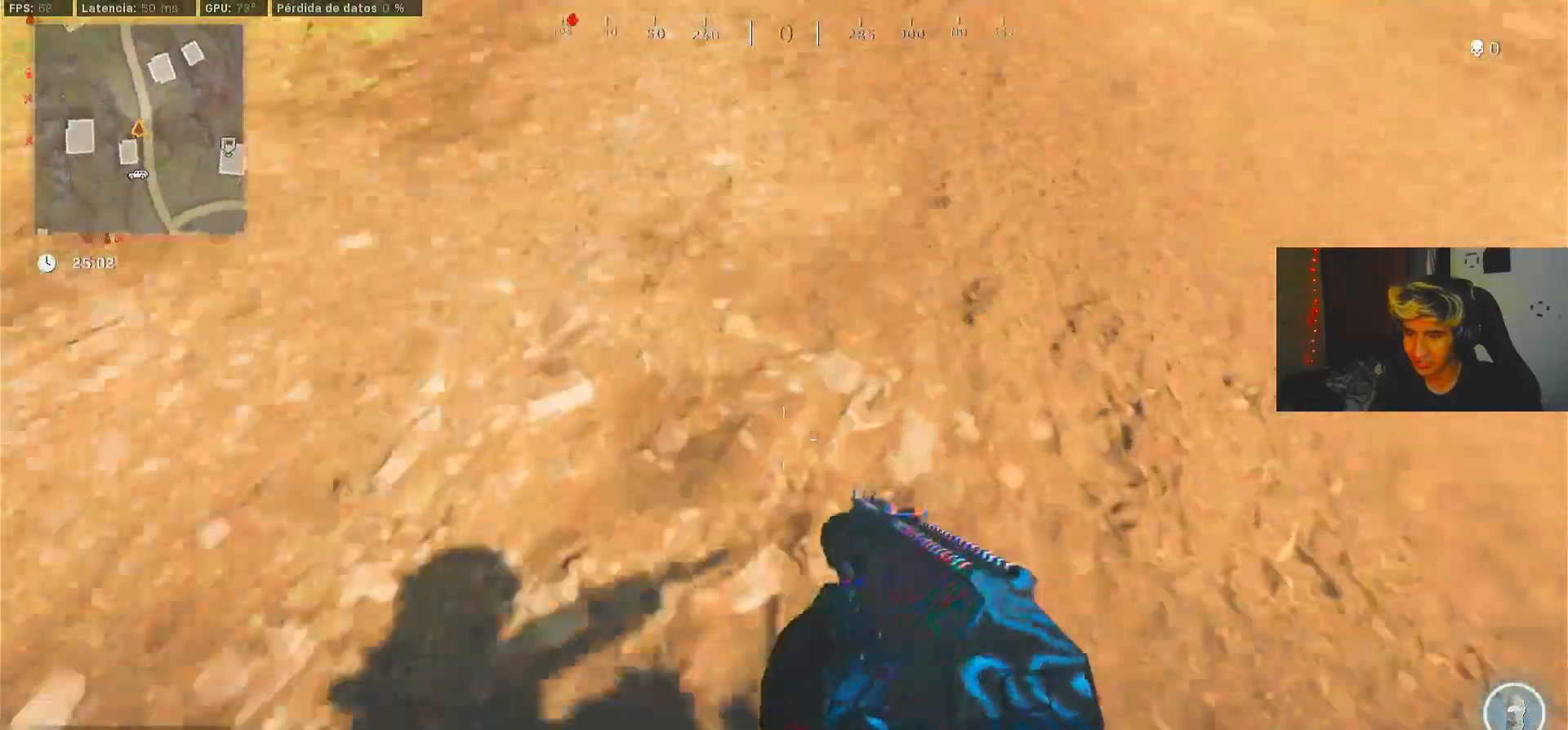
{"buttons": [], "left_stick": "up", "right_stick": "center", "events": [[33, "right_stick", "center"], [100, "R3", "down"], [233, "R3", "up"], [300, "L1", "down"], [467, "L1", "up"]]}
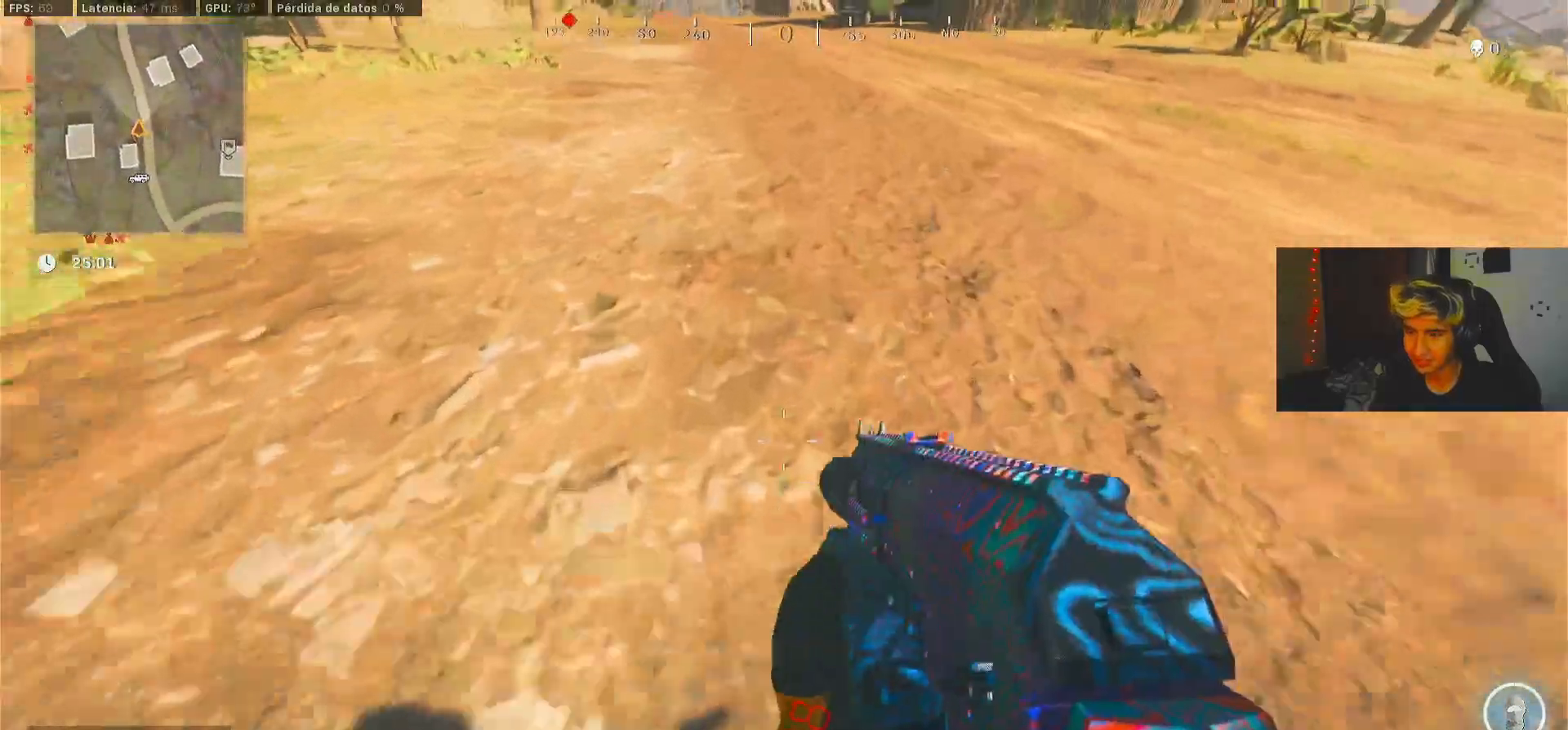
{"buttons": [], "left_stick": "up", "right_stick": "center", "events": [[67, "right_stick", "up"], [167, "right_stick", "center"], [267, "right_stick", "up"], [333, "right_stick", "center"], [367, "R3", "down"], [467, "R3", "up"]]}